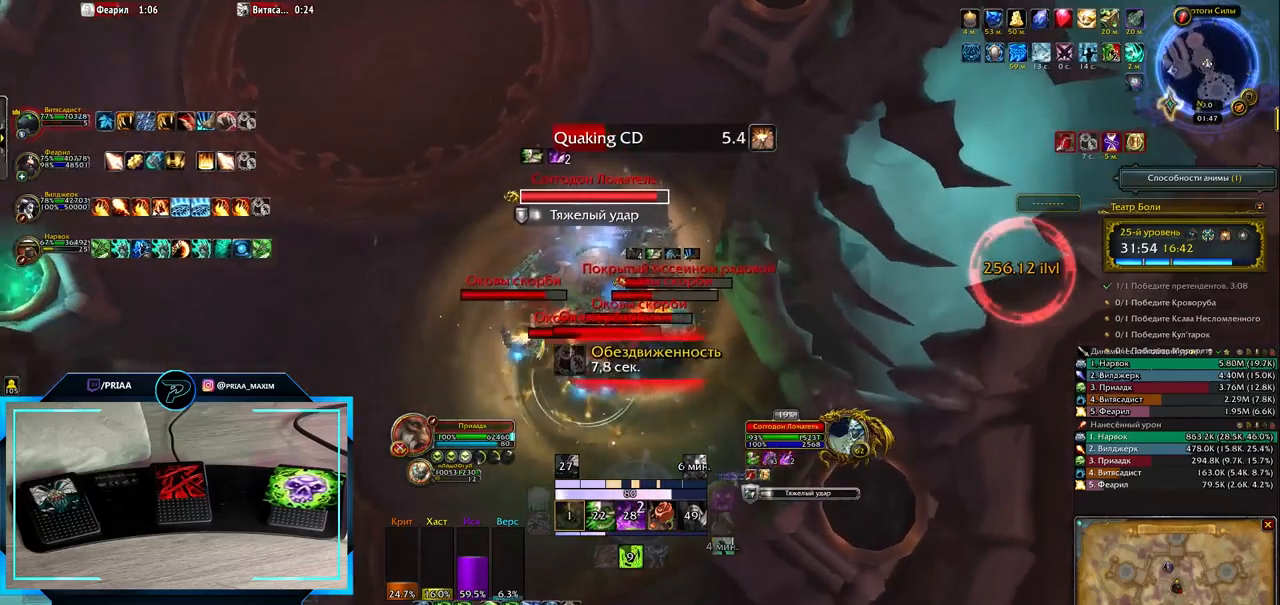
Gameplay with keyboard; each line is a JSON object with the keys held at the frame after it. "events" lists presses ("down") and releases ("up") of ".", "/", "0", "1", "2", "3", "4", "5", "6", "7", "8", "9", "a", "alt_l", "alt_r", "b", "backslash", "backspace", "c", "caps_lock", "comma", "ctrl_l", "ctrl_r", "d", "down", "e", "equals", "f", "g", "h", "i", "j", "k", "l", "lbracket", "left", "m", "minus", "n", "o", "p", "q", "quote", "r", "rbracket", "return", "right", "s", "semicolon", "shift_l", "shift_r", "space", "super", "t", "tab", "tilde", "u", "up", "v", "w", "x", "y" and "z" between this image and that frame as [ms after this image, input, new state], when the widget could be followed in between. No other keys are recorded. Mouse input is not recorded.
{"keys": ["2"], "events": [[67, "2", "up"], [133, "2", "down"], [233, "2", "up"], [300, "2", "down"], [400, "2", "up"], [467, "2", "down"]]}
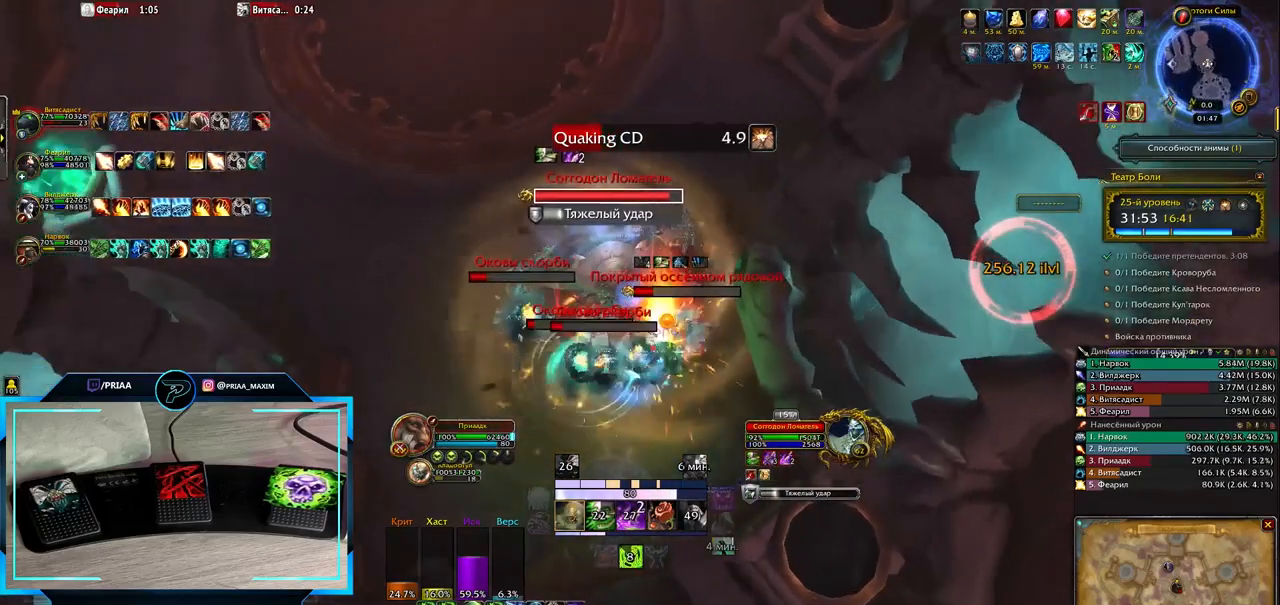
{"keys": ["2"], "events": [[83, "2", "up"], [150, "2", "down"], [250, "2", "up"], [317, "2", "down"], [417, "2", "up"], [467, "2", "down"]]}
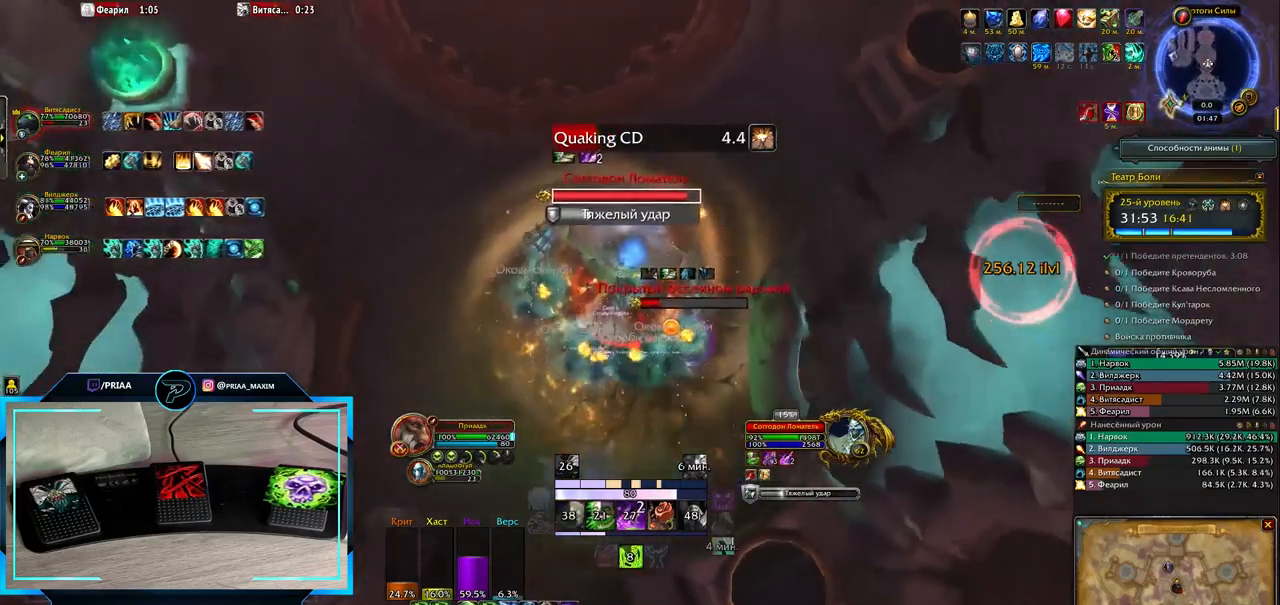
{"keys": ["q"], "events": [[67, "2", "up"], [133, "2", "down"], [233, "2", "up"], [500, "q", "down"]]}
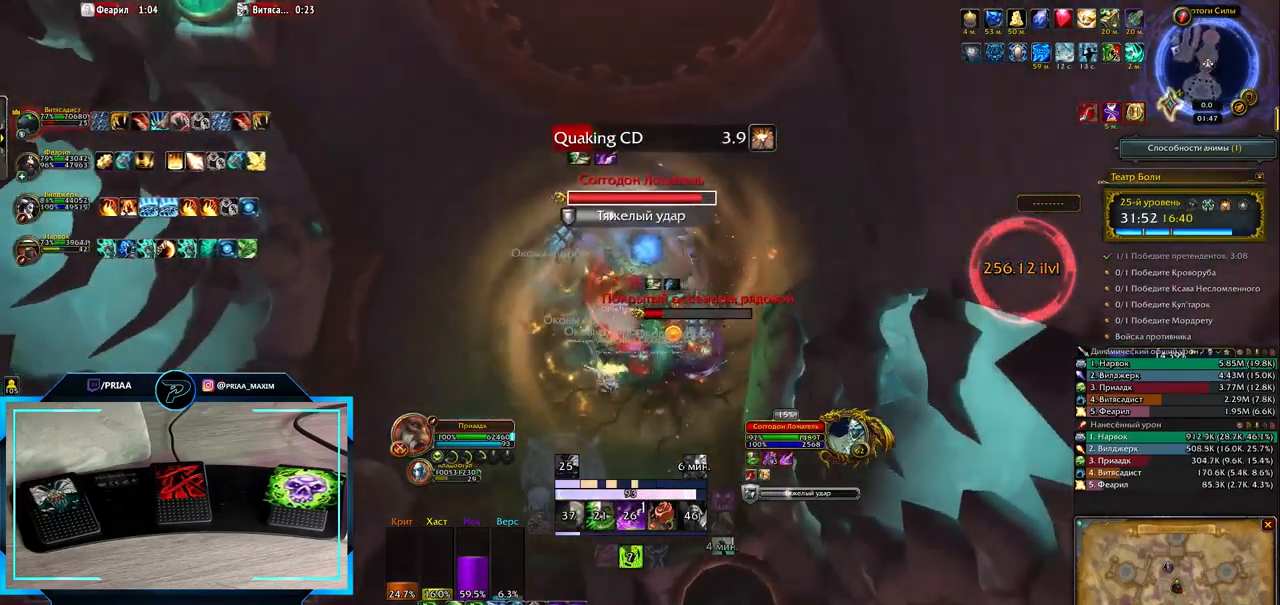
{"keys": ["3", "q"], "events": [[467, "3", "down"]]}
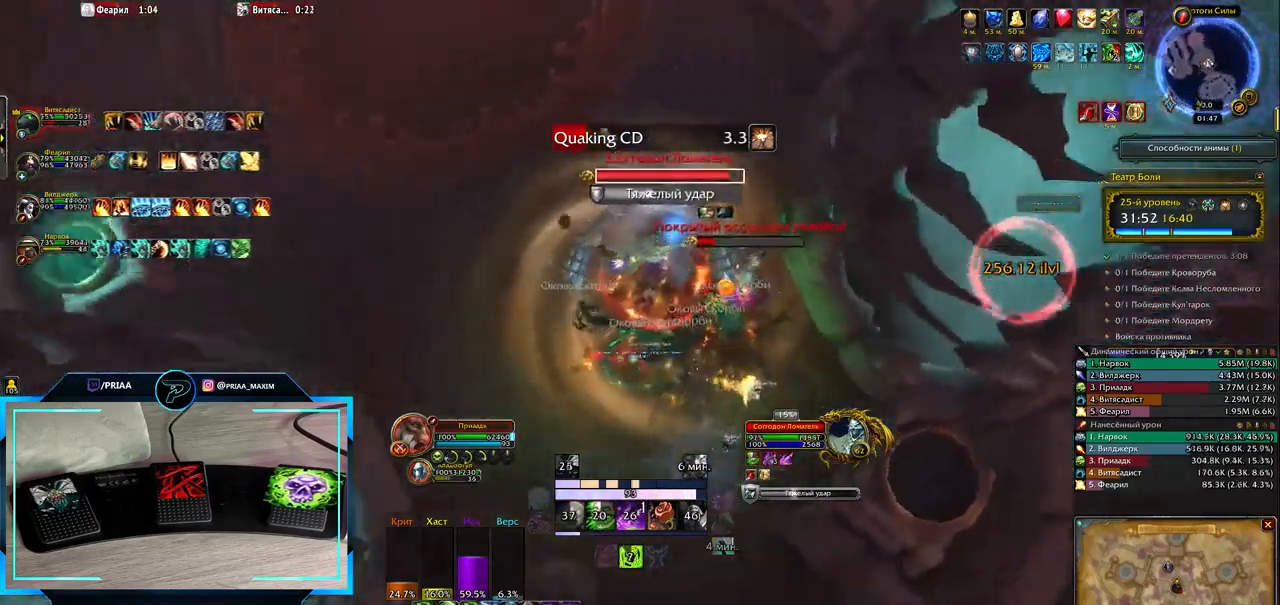
{"keys": ["3"], "events": [[33, "3", "up"], [133, "3", "down"], [217, "3", "up"], [217, "q", "up"], [317, "3", "down"], [383, "3", "up"], [483, "3", "down"]]}
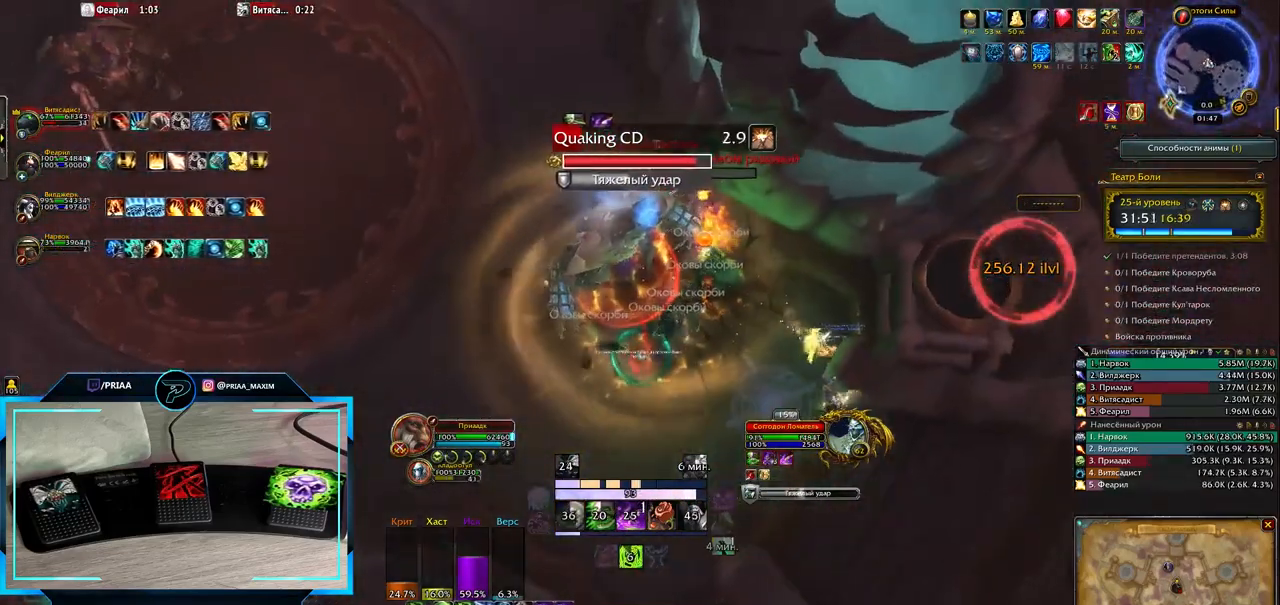
{"keys": ["q"], "events": [[83, "3", "up"], [400, "q", "down"]]}
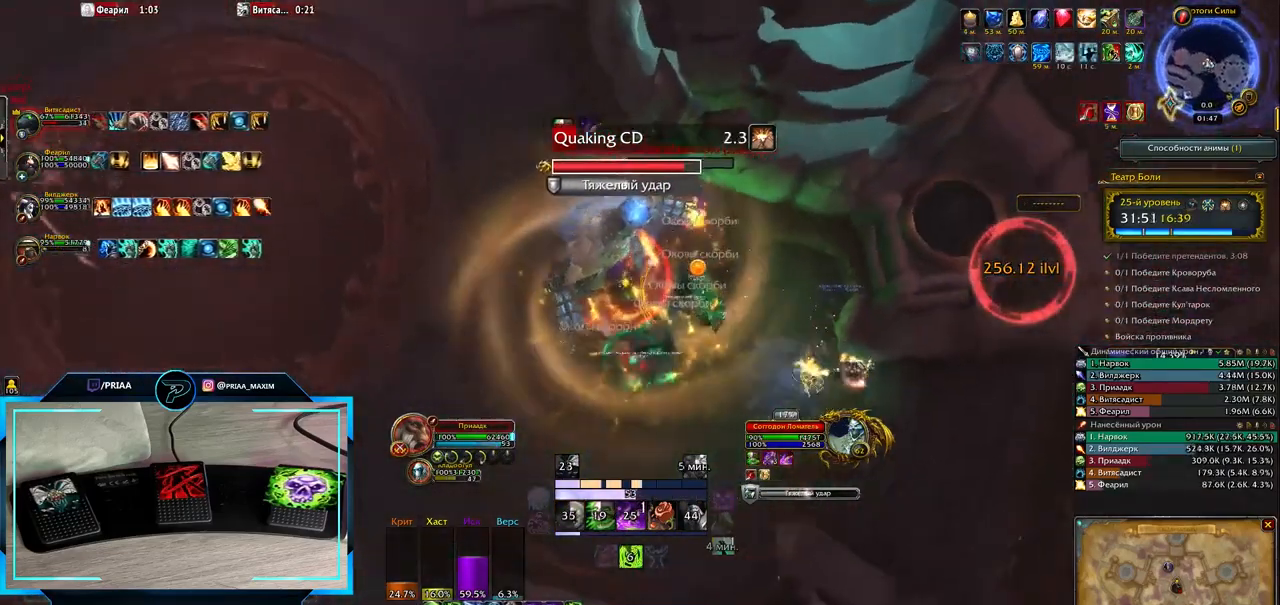
{"keys": [], "events": [[200, "q", "up"]]}
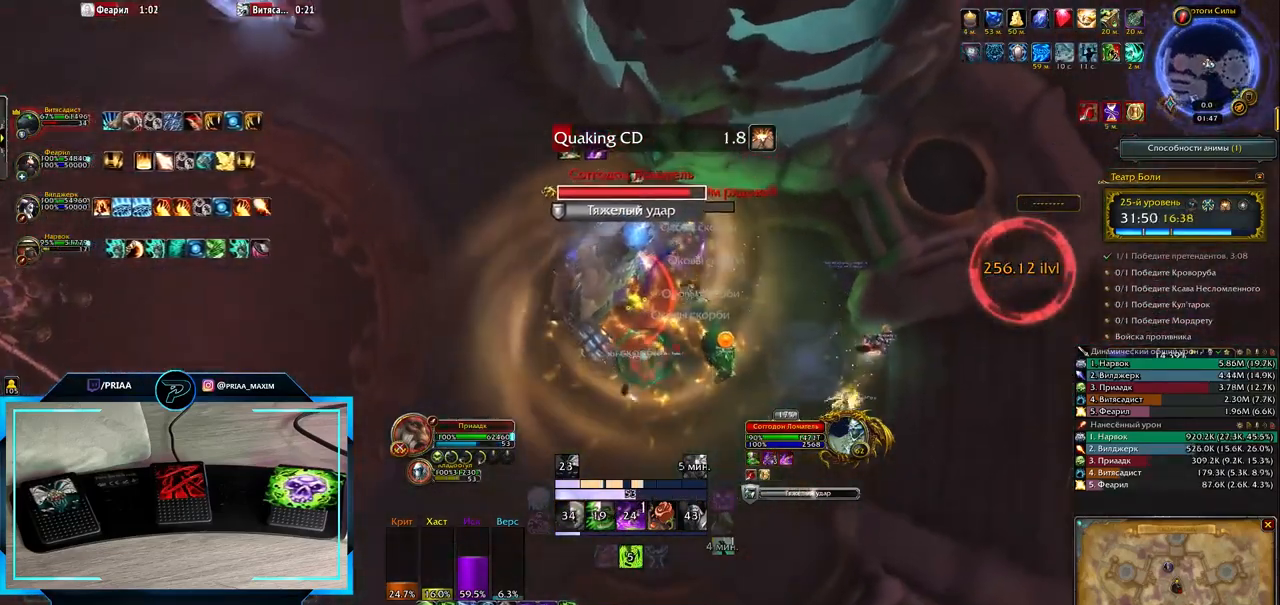
{"keys": [], "events": [[33, "1", "down"], [117, "1", "up"], [217, "1", "down"], [300, "1", "up"], [367, "1", "down"], [483, "1", "up"]]}
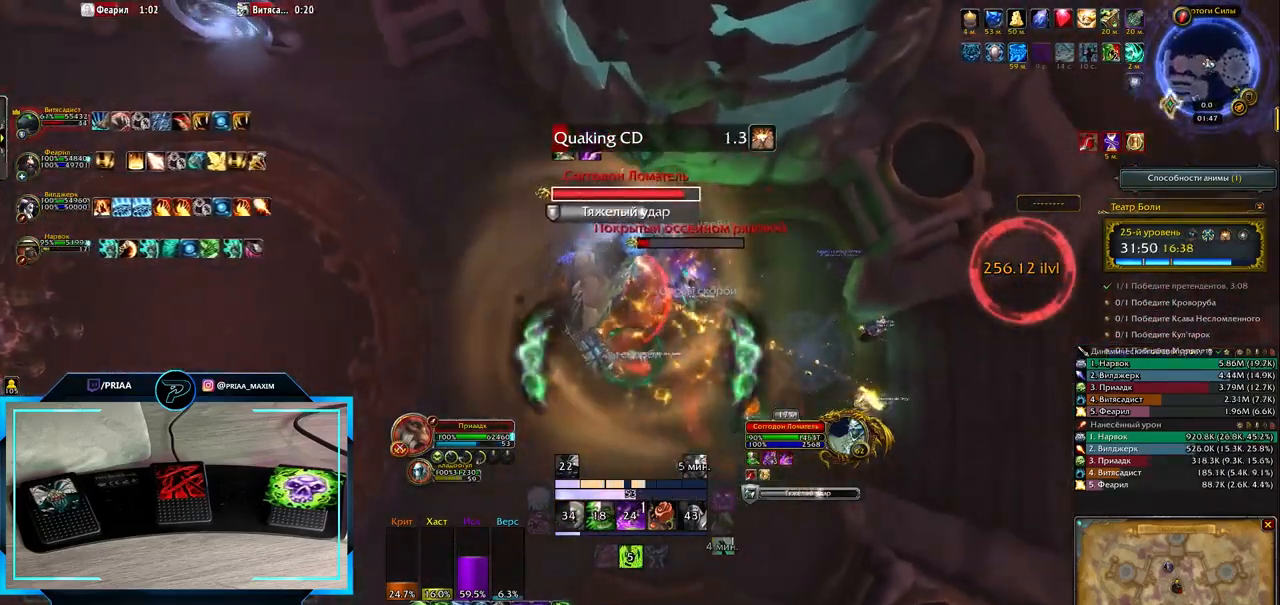
{"keys": ["e"], "events": [[50, "1", "down"], [150, "1", "up"], [217, "1", "down"], [317, "1", "up"], [317, "e", "down"], [383, "1", "down"], [483, "1", "up"]]}
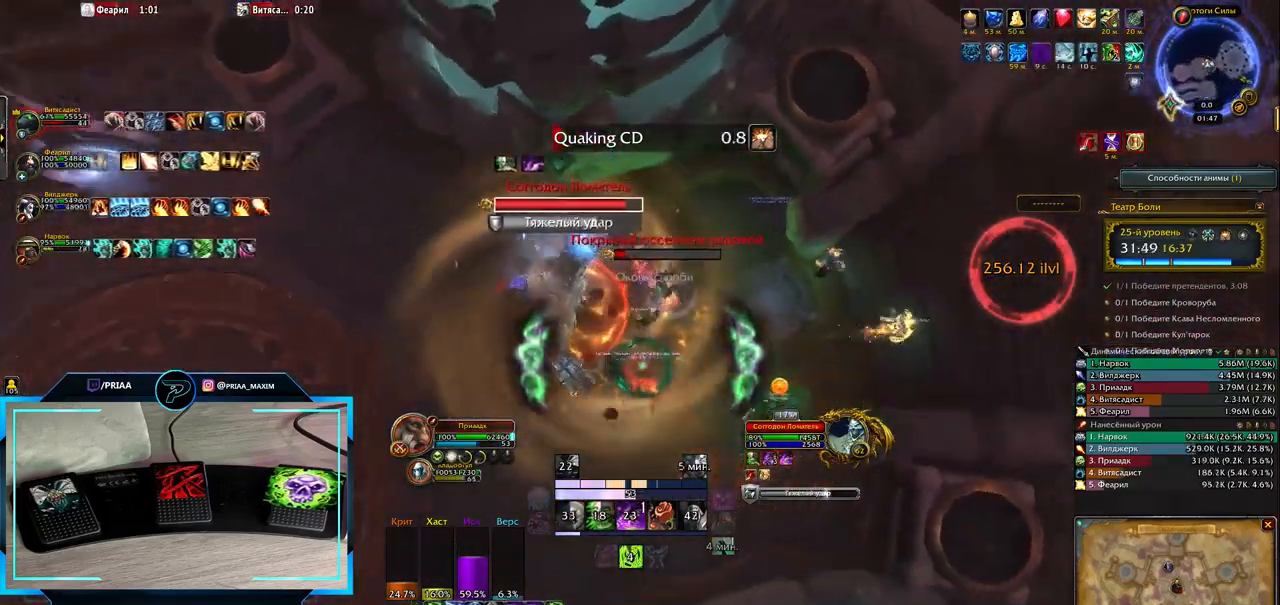
{"keys": ["e"], "events": [[50, "1", "down"], [133, "1", "up"], [217, "1", "down"], [317, "1", "up"]]}
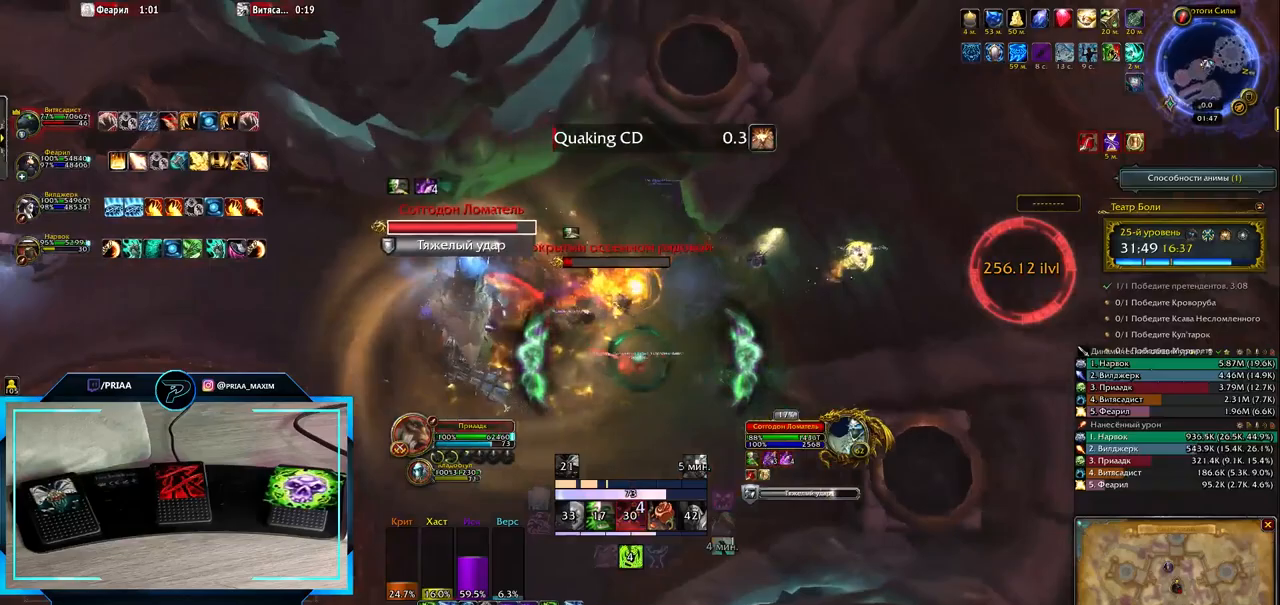
{"keys": [], "events": [[217, "space", "down"], [417, "e", "up"], [417, "space", "up"]]}
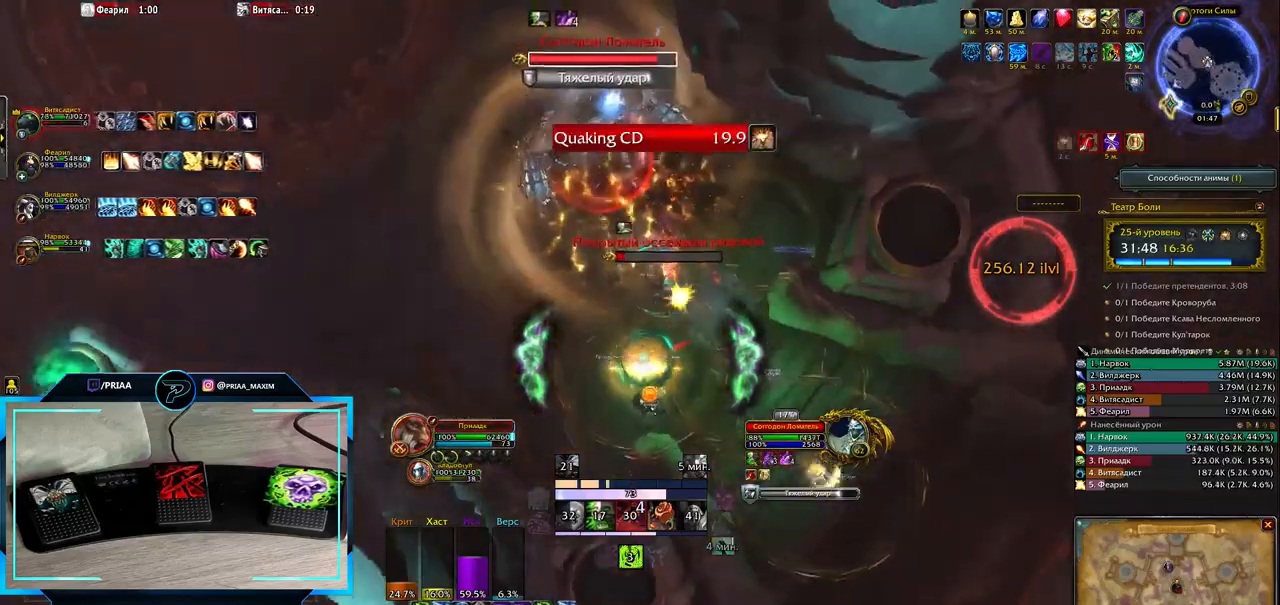
{"keys": ["q"], "events": [[17, "3", "down"], [83, "3", "up"], [183, "3", "down"], [250, "3", "up"], [317, "3", "down"], [383, "3", "up"], [500, "q", "down"]]}
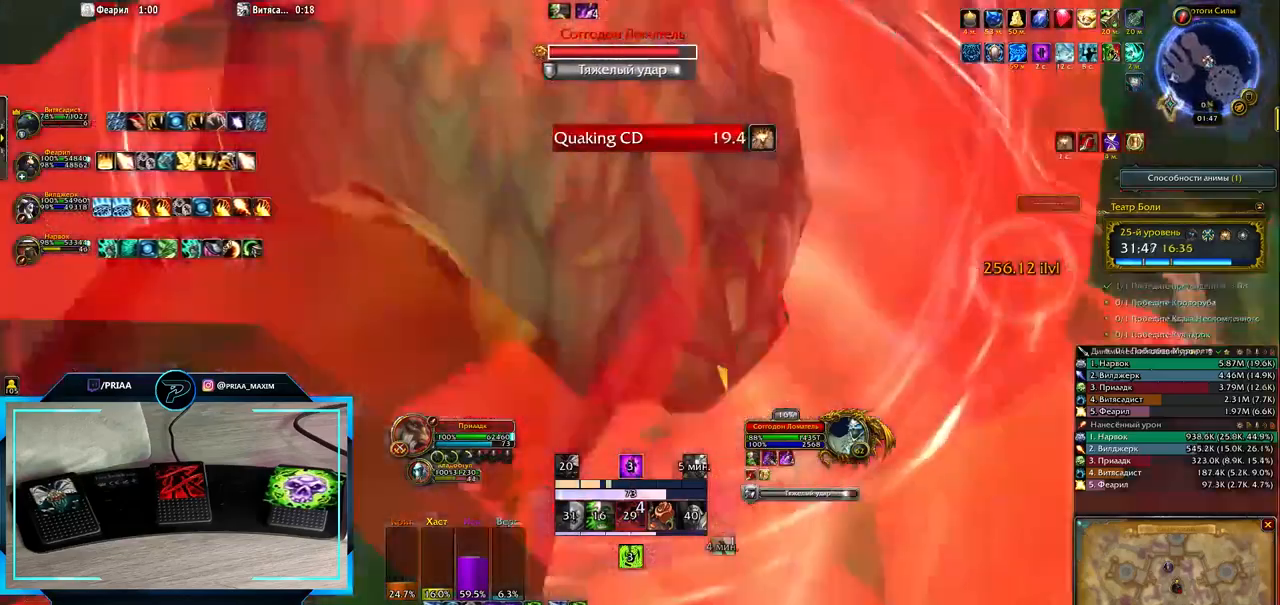
{"keys": ["q"], "events": []}
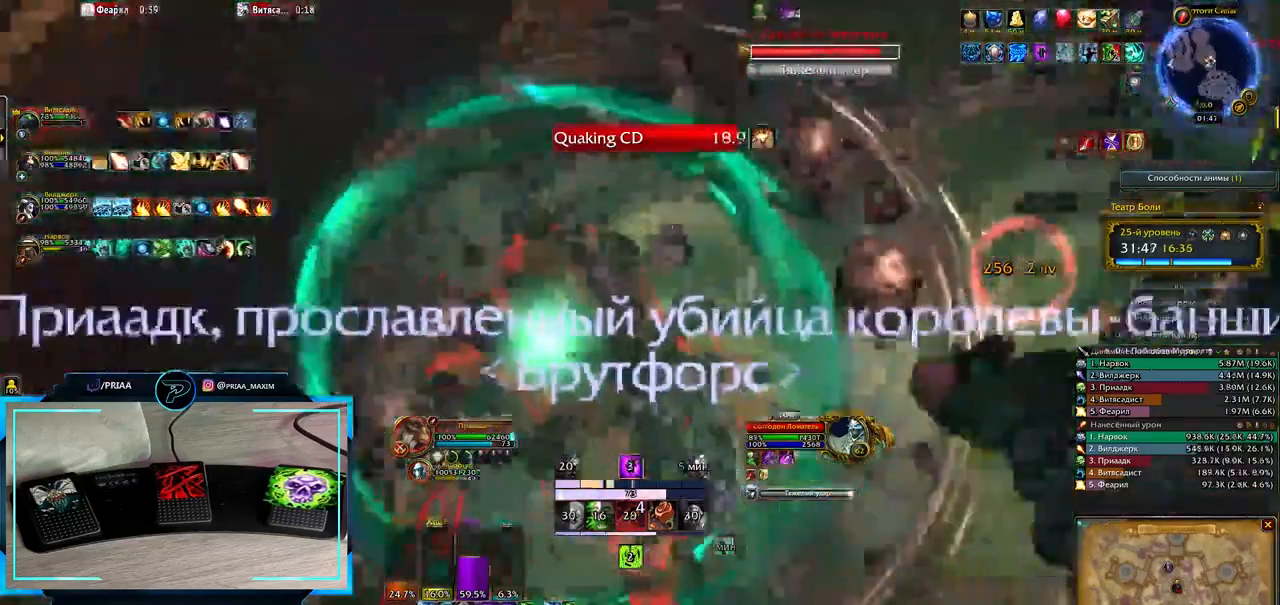
{"keys": ["2", "q"], "events": [[267, "2", "down"], [333, "2", "up"], [450, "2", "down"]]}
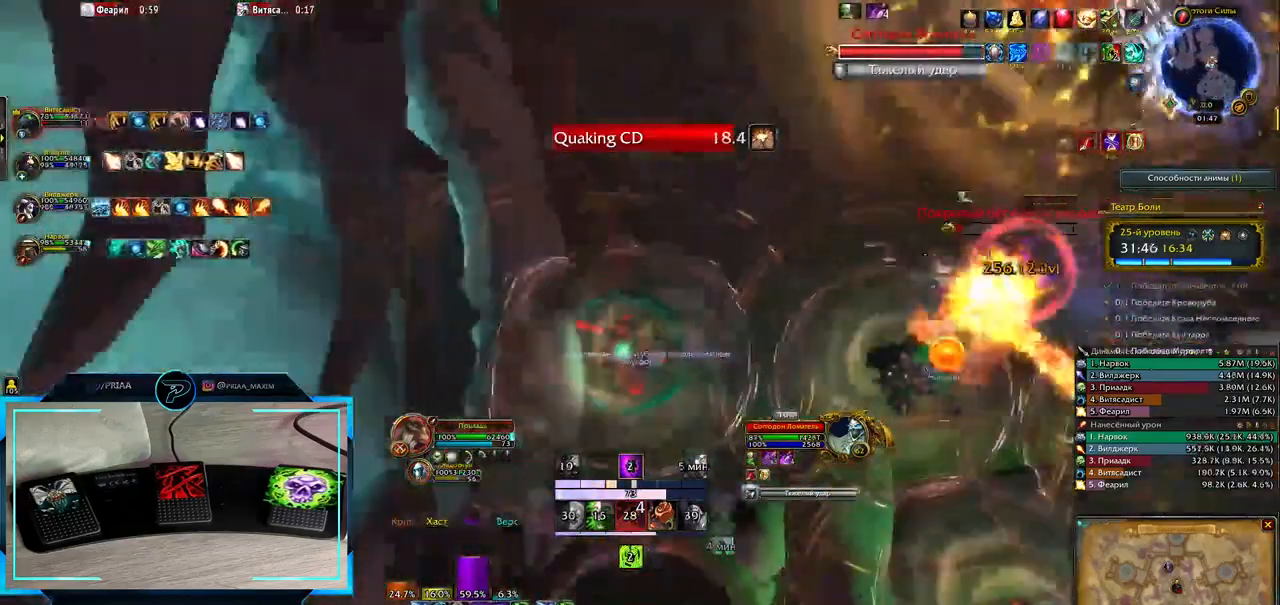
{"keys": [], "events": [[17, "2", "up"], [117, "q", "up"]]}
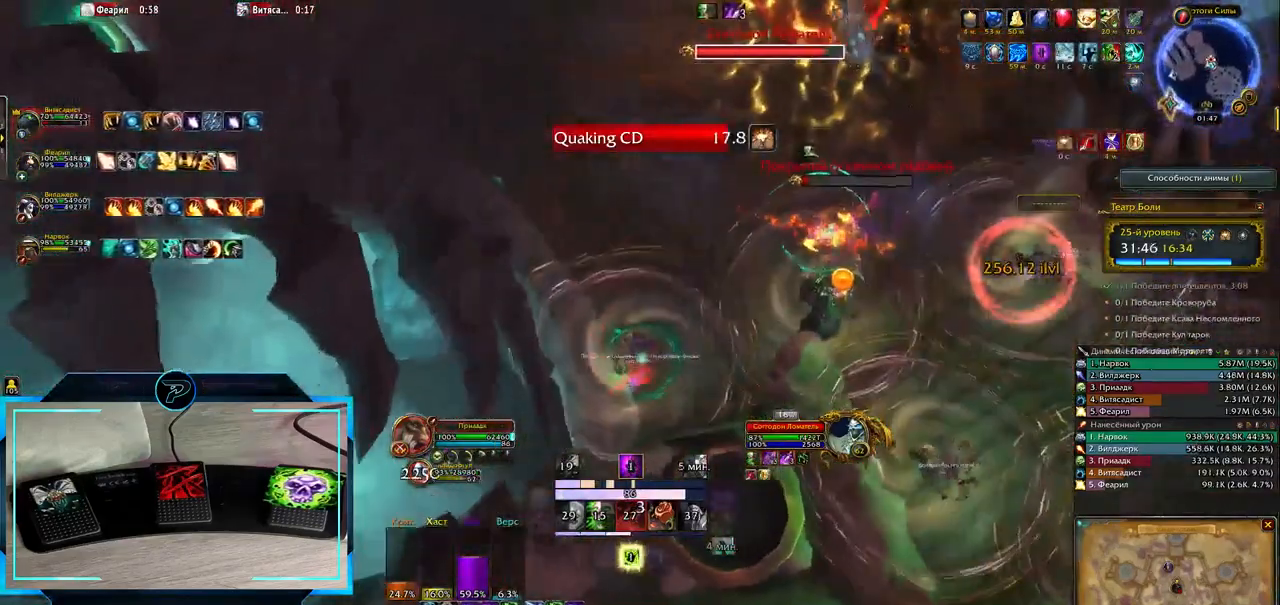
{"keys": [], "events": [[367, "3", "down"], [433, "3", "up"]]}
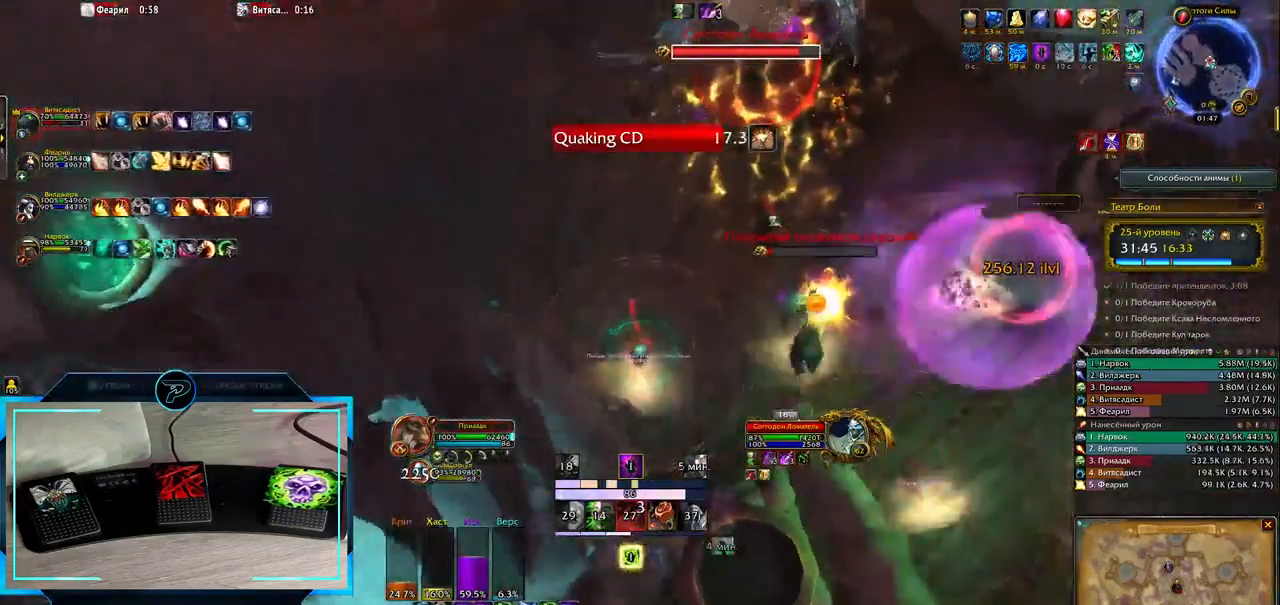
{"keys": [], "events": [[67, "3", "down"], [117, "3", "up"], [217, "3", "down"], [317, "3", "up"]]}
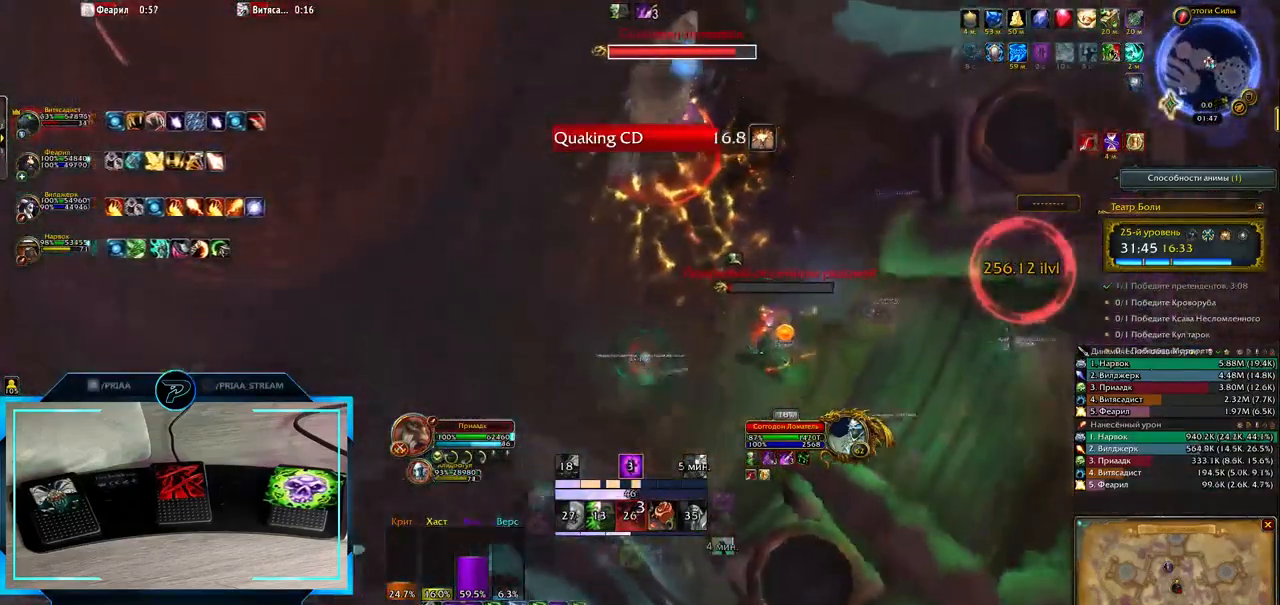
{"keys": [], "events": [[67, "d", "down"], [333, "d", "up"]]}
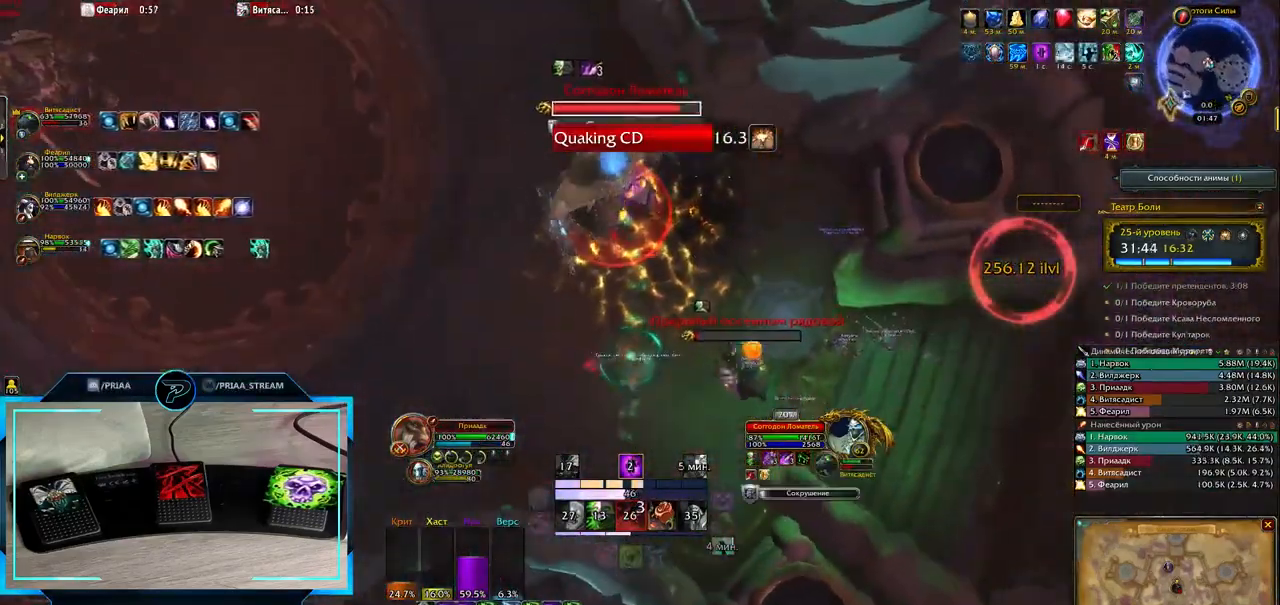
{"keys": ["2", "d"], "events": [[267, "2", "down"], [300, "d", "down"], [367, "2", "up"], [467, "2", "down"]]}
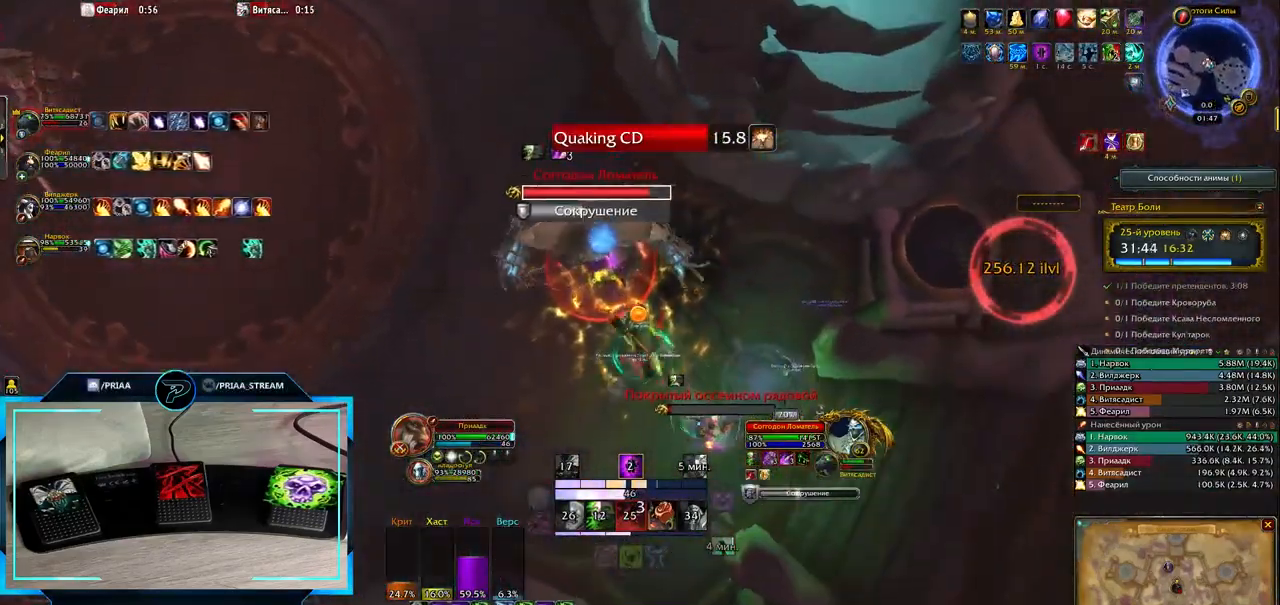
{"keys": ["d"], "events": [[33, "2", "up"], [133, "2", "down"], [167, "d", "up"], [233, "2", "up"], [233, "d", "down"]]}
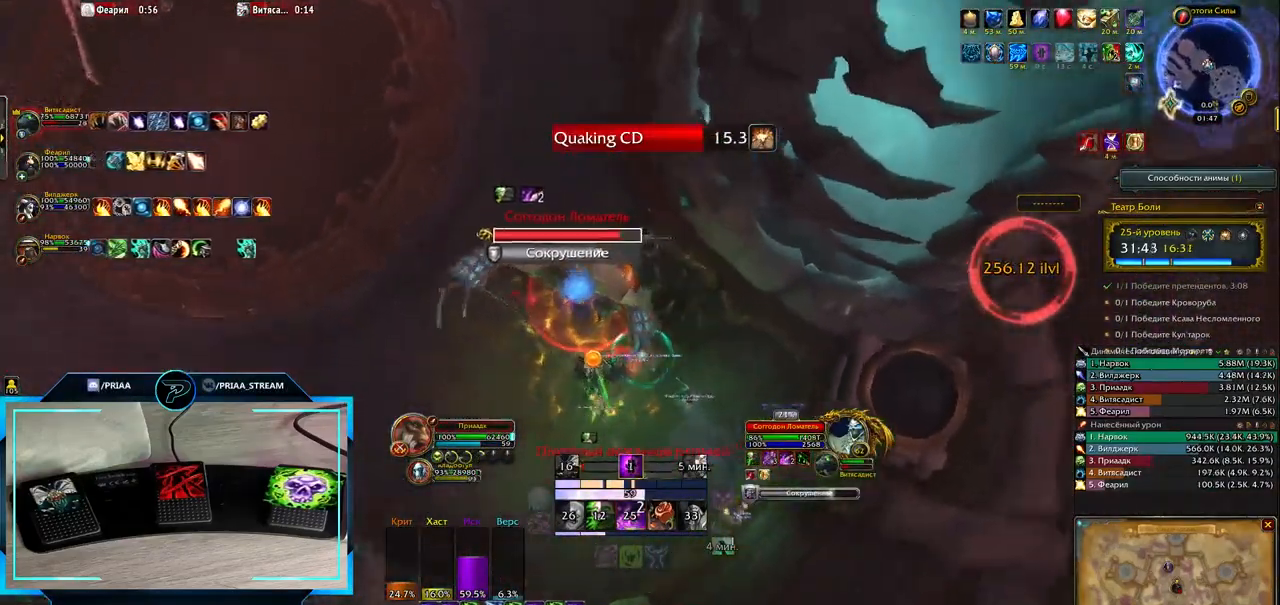
{"keys": [], "events": [[217, "d", "up"]]}
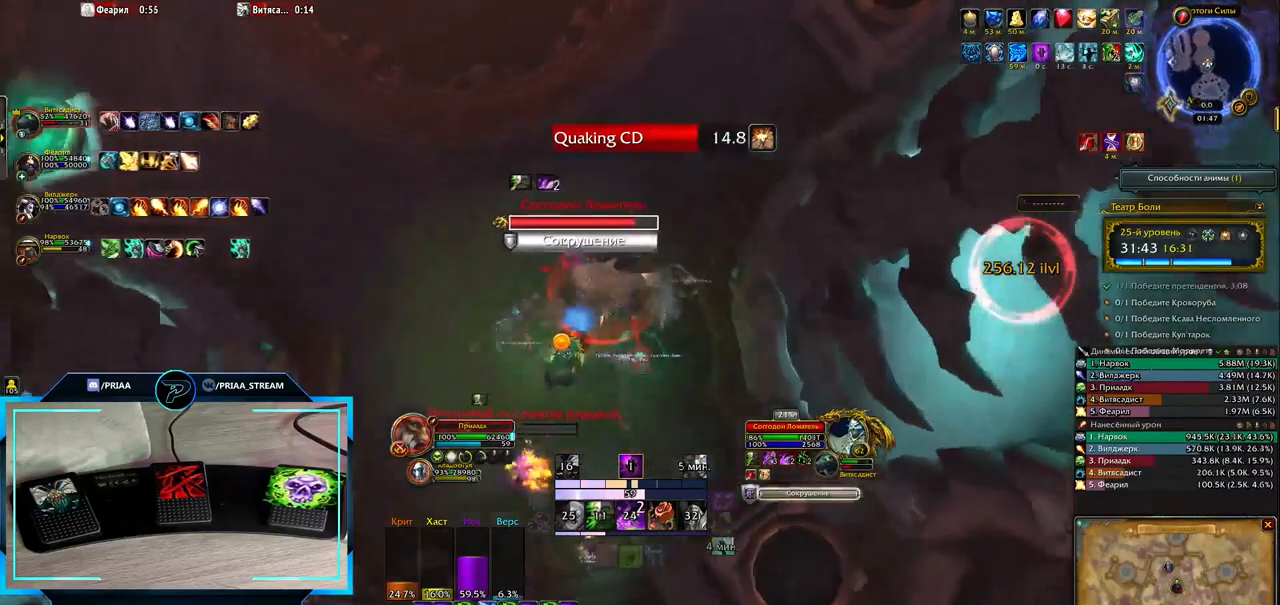
{"keys": [], "events": [[167, "1", "down"], [267, "1", "up"], [367, "1", "down"], [450, "1", "up"]]}
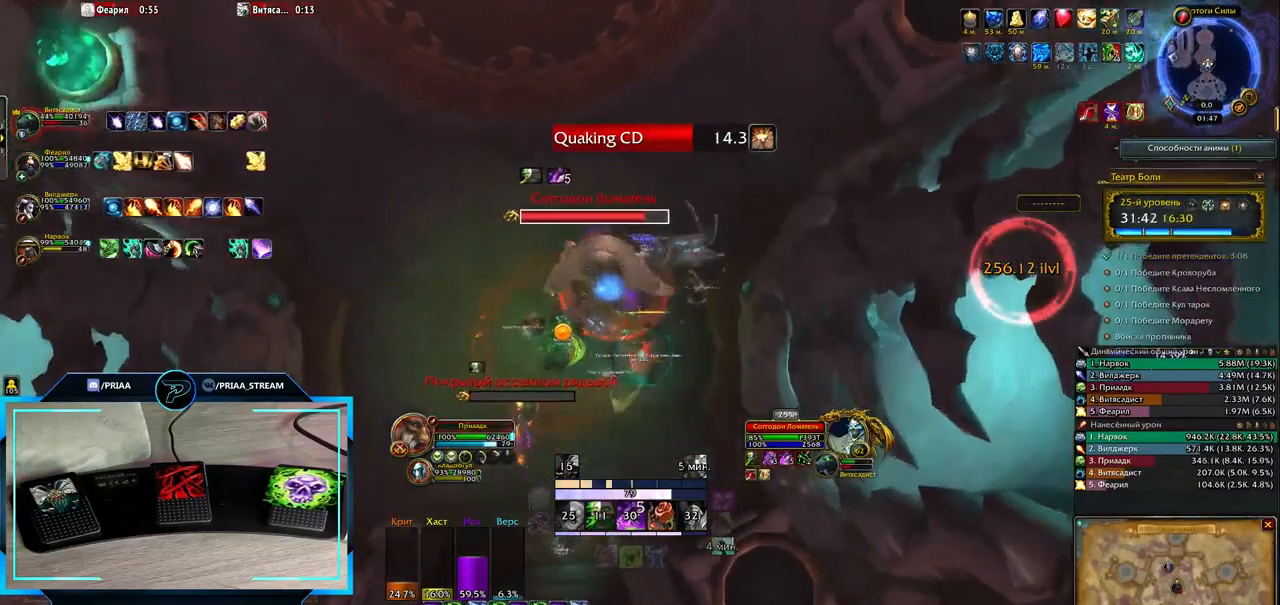
{"keys": ["q"], "events": [[300, "q", "down"]]}
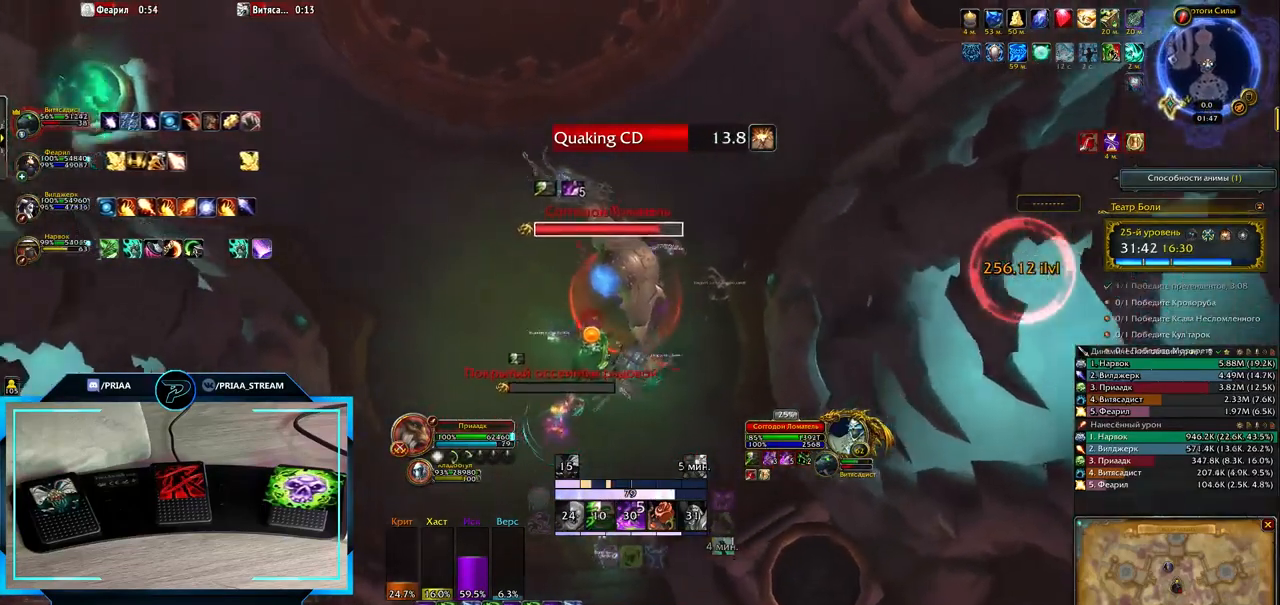
{"keys": [], "events": [[67, "q", "up"], [233, "3", "down"], [300, "3", "up"], [417, "3", "down"], [483, "3", "up"]]}
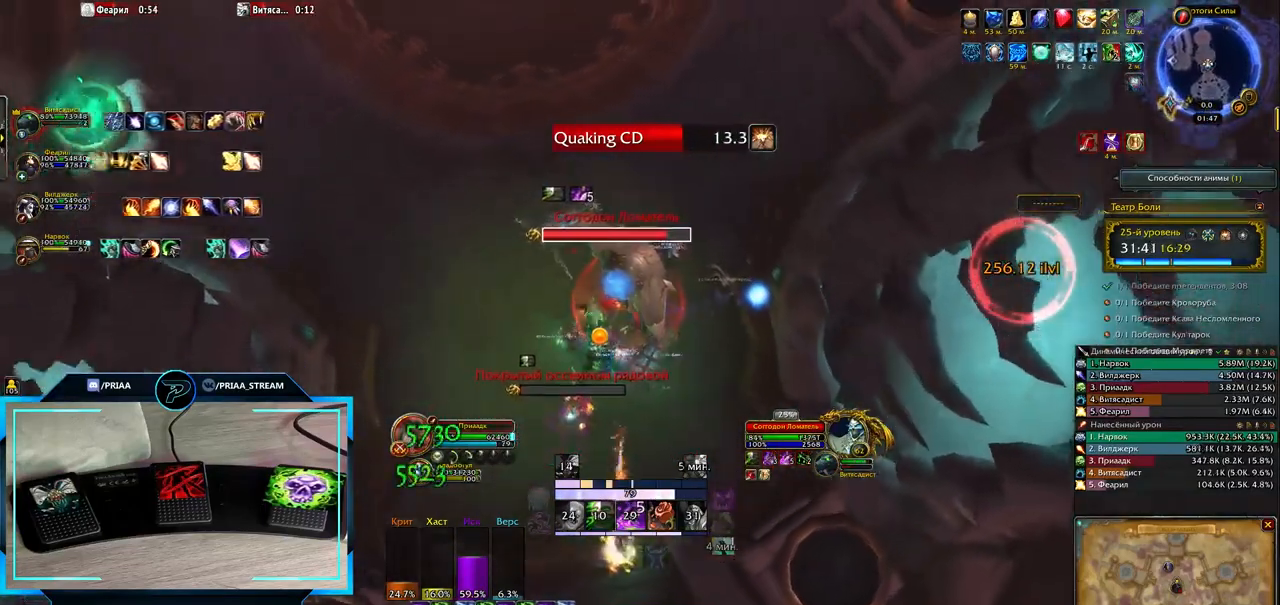
{"keys": ["q"], "events": [[67, "3", "down"], [133, "3", "up"], [367, "q", "down"]]}
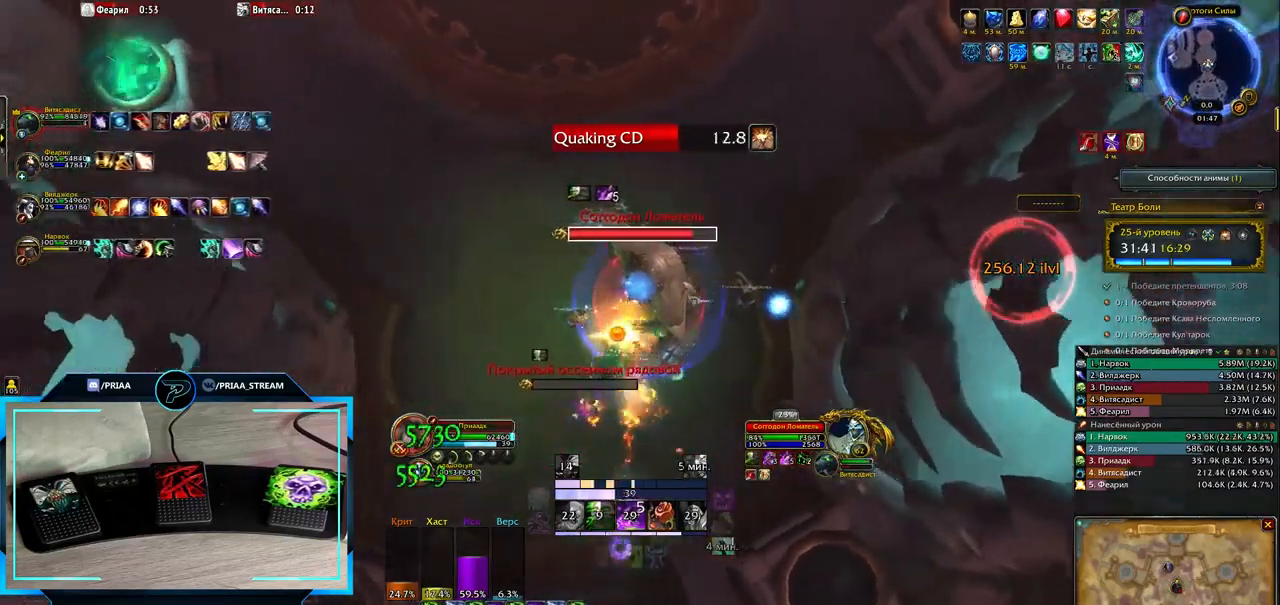
{"keys": ["2"], "events": [[300, "q", "up"], [500, "2", "down"]]}
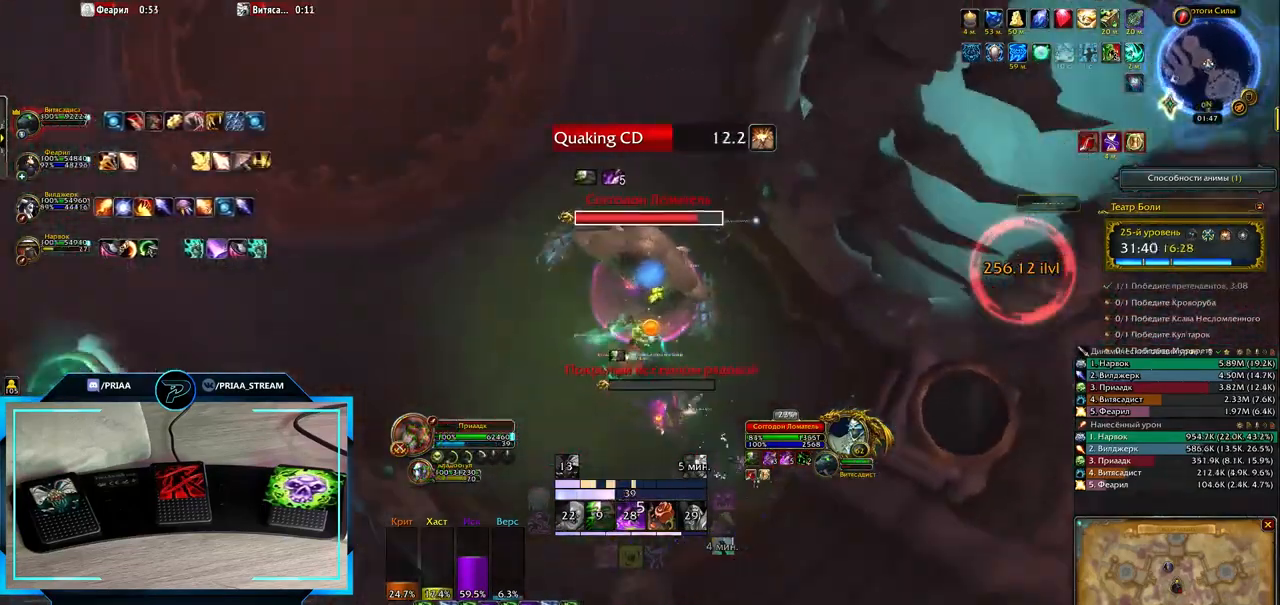
{"keys": [], "events": [[33, "2", "up"], [167, "2", "down"], [233, "2", "up"], [333, "2", "down"], [450, "2", "up"]]}
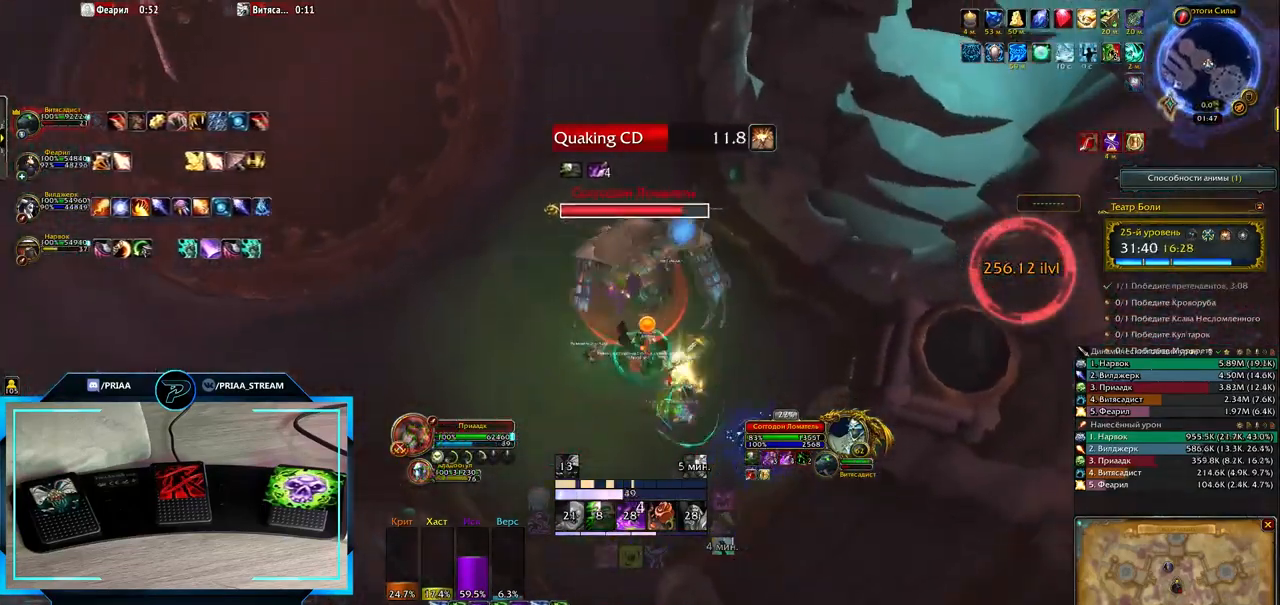
{"keys": [], "events": [[17, "q", "down"], [83, "2", "down"], [150, "2", "up"], [250, "2", "down"], [250, "q", "up"], [350, "2", "up"]]}